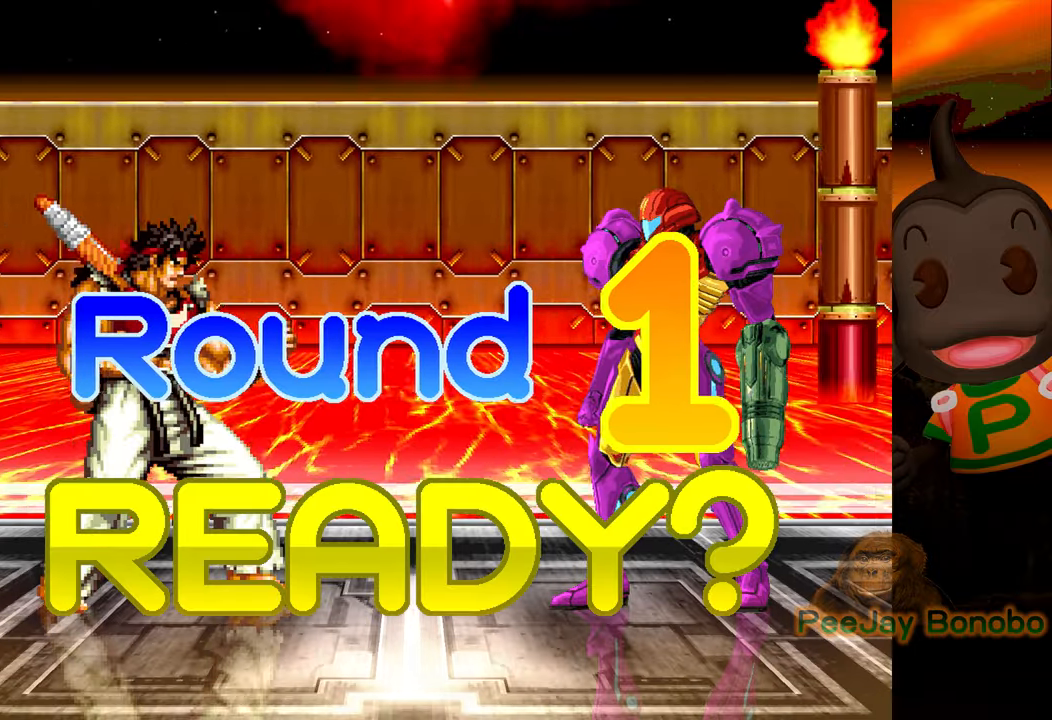
Gameplay with a controller (PlayStation layout); each line is a JSON object with the inputs held at the frame after it. "events" lists button and stick changes between this image and that frame as [ms after this image, input, new state], when the widget could be followed in between. Not read: L3 R3 left_stick right_stick.
{"buttons": ["DPAD_LEFT"], "events": [[433, "DPAD_LEFT", "down"]]}
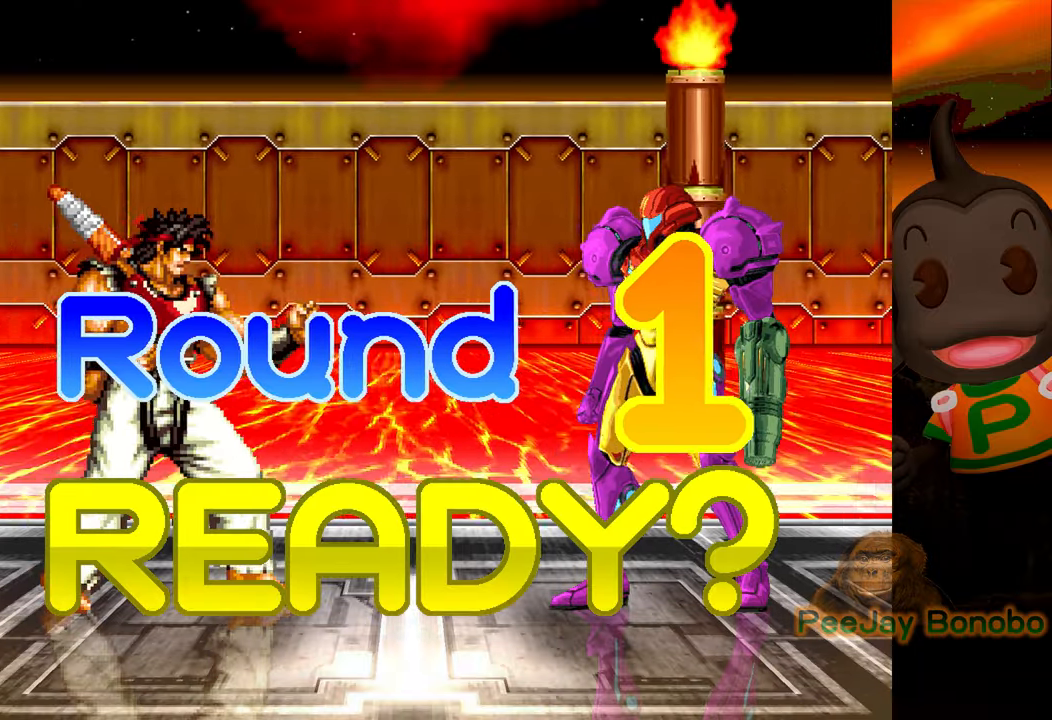
{"buttons": ["DPAD_LEFT"], "events": []}
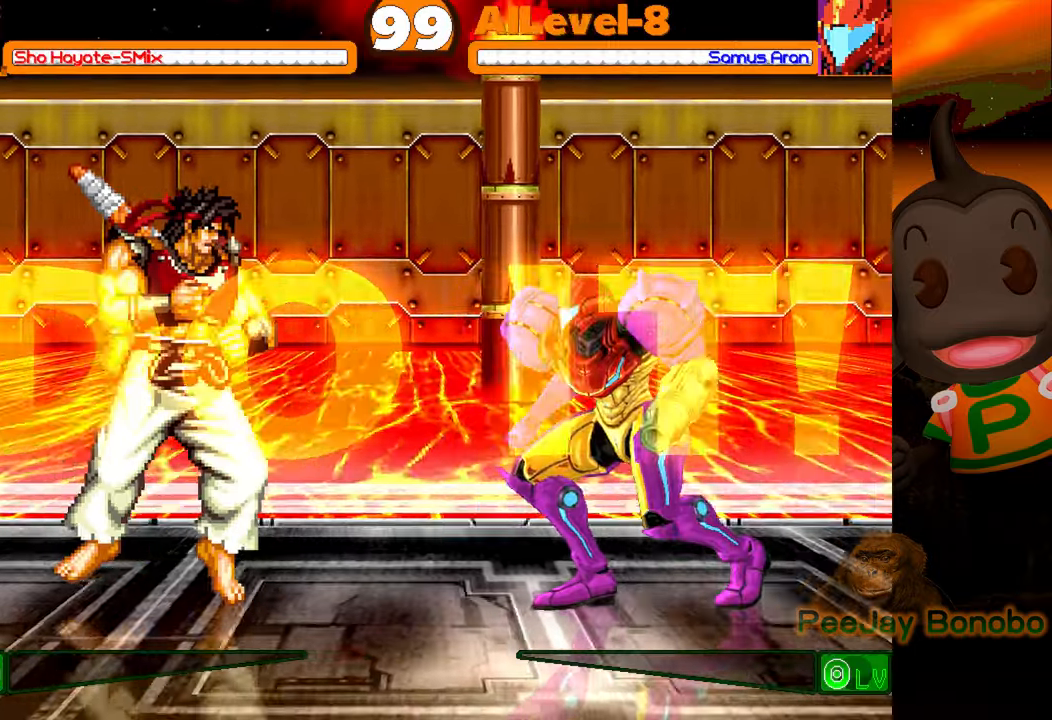
{"buttons": ["DPAD_DOWN", "DPAD_LEFT"], "events": [[100, "DPAD_DOWN", "down"]]}
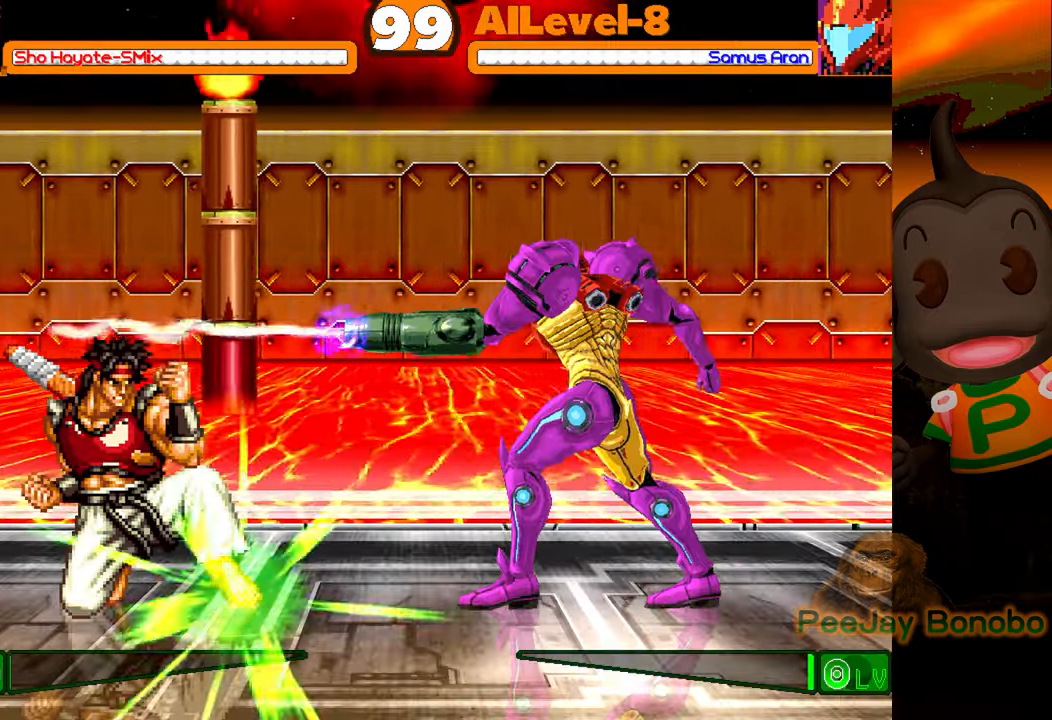
{"buttons": ["DPAD_DOWN", "DPAD_LEFT"], "events": []}
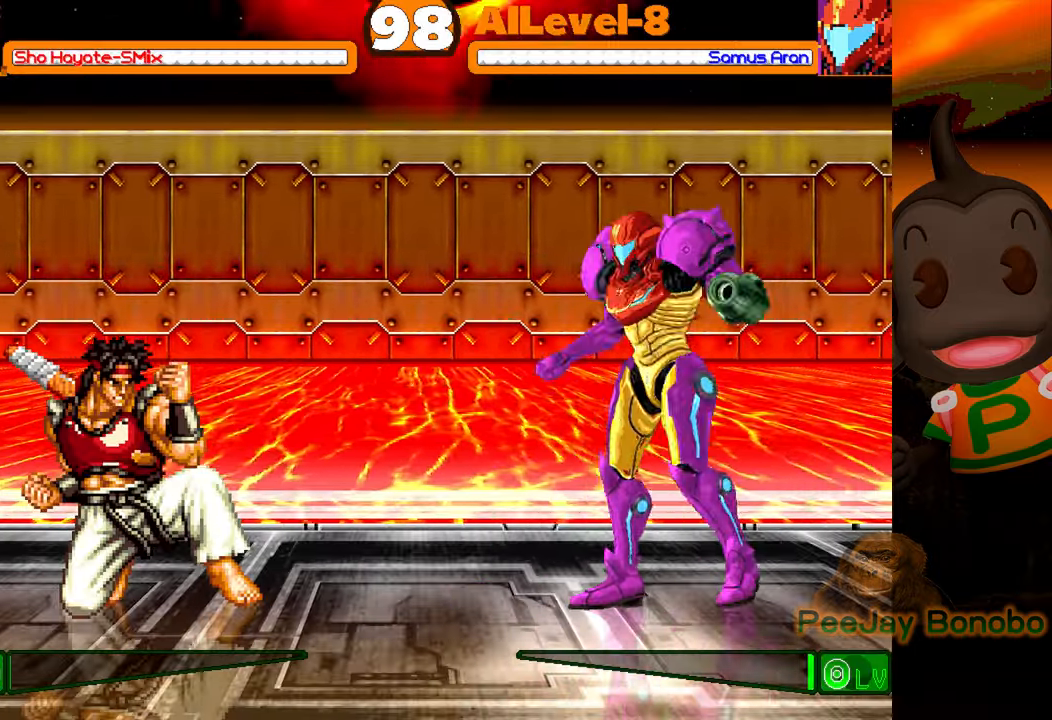
{"buttons": ["DPAD_DOWN", "DPAD_LEFT"], "events": []}
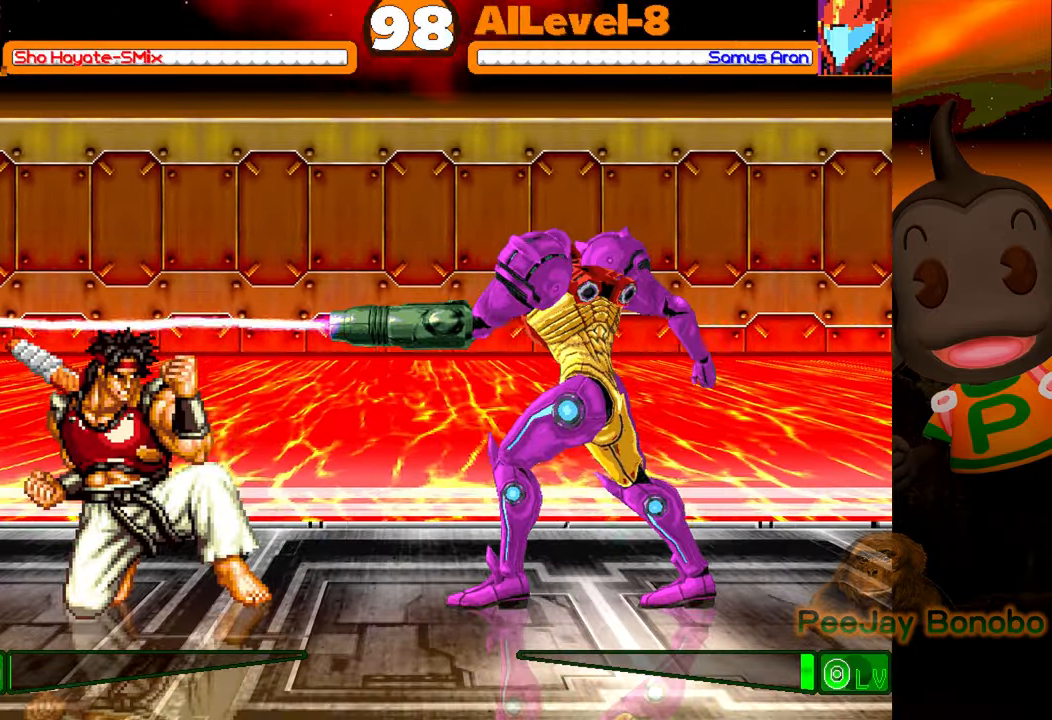
{"buttons": ["DPAD_DOWN", "DPAD_LEFT"], "events": []}
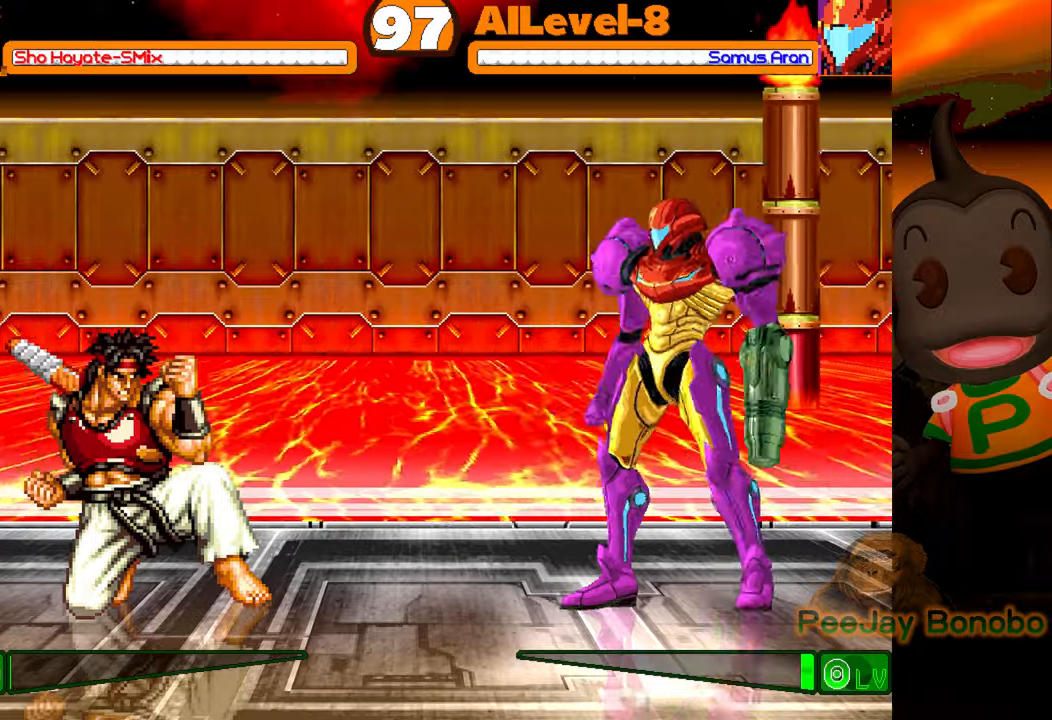
{"buttons": ["DPAD_DOWN", "DPAD_LEFT"], "events": []}
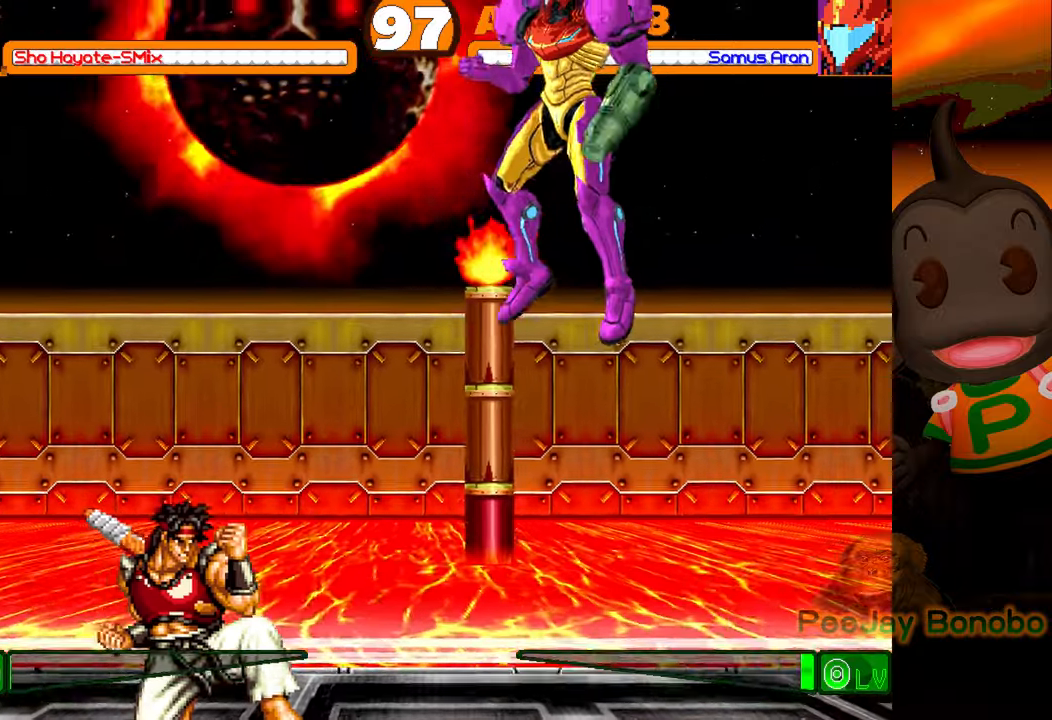
{"buttons": ["CIRCLE", "DPAD_DOWN", "DPAD_LEFT"], "events": [[217, "CIRCLE", "down"]]}
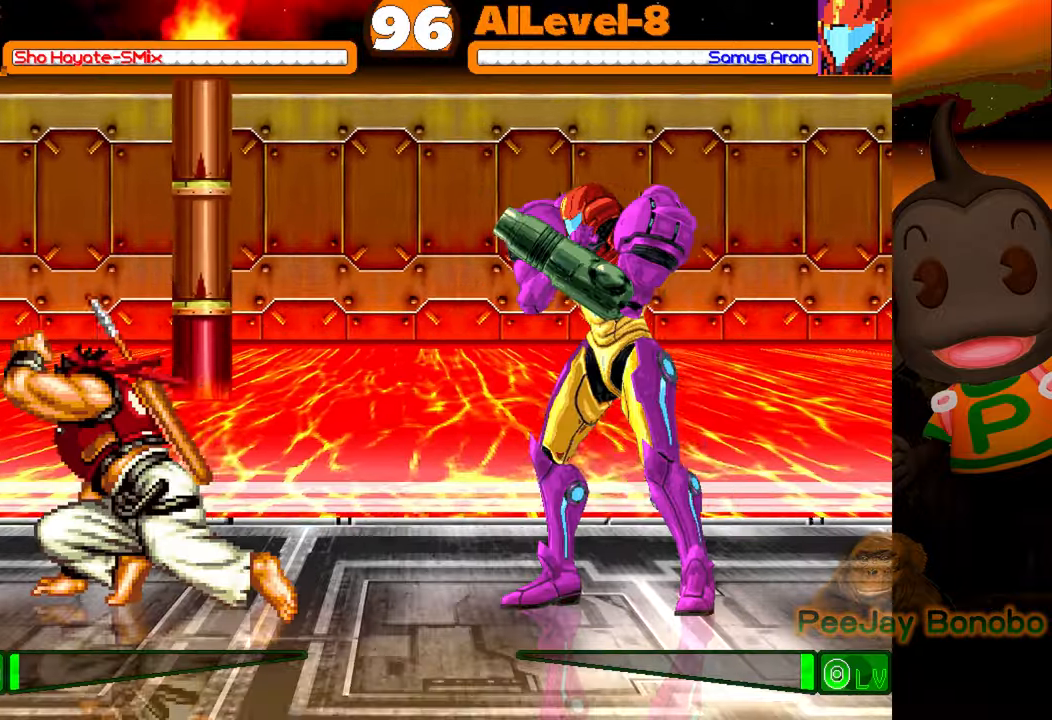
{"buttons": ["DPAD_DOWN", "DPAD_LEFT"], "events": [[50, "CIRCLE", "up"]]}
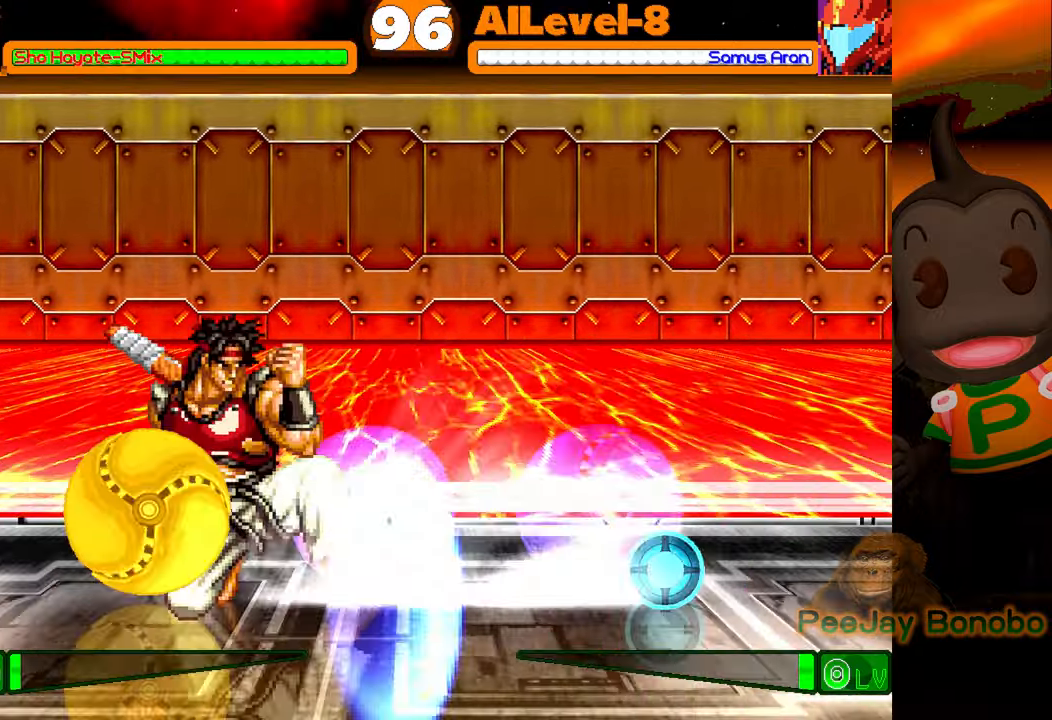
{"buttons": ["DPAD_DOWN", "DPAD_RIGHT"], "events": [[300, "DPAD_LEFT", "up"], [334, "DPAD_RIGHT", "down"], [400, "CROSS", "down"], [500, "CROSS", "up"]]}
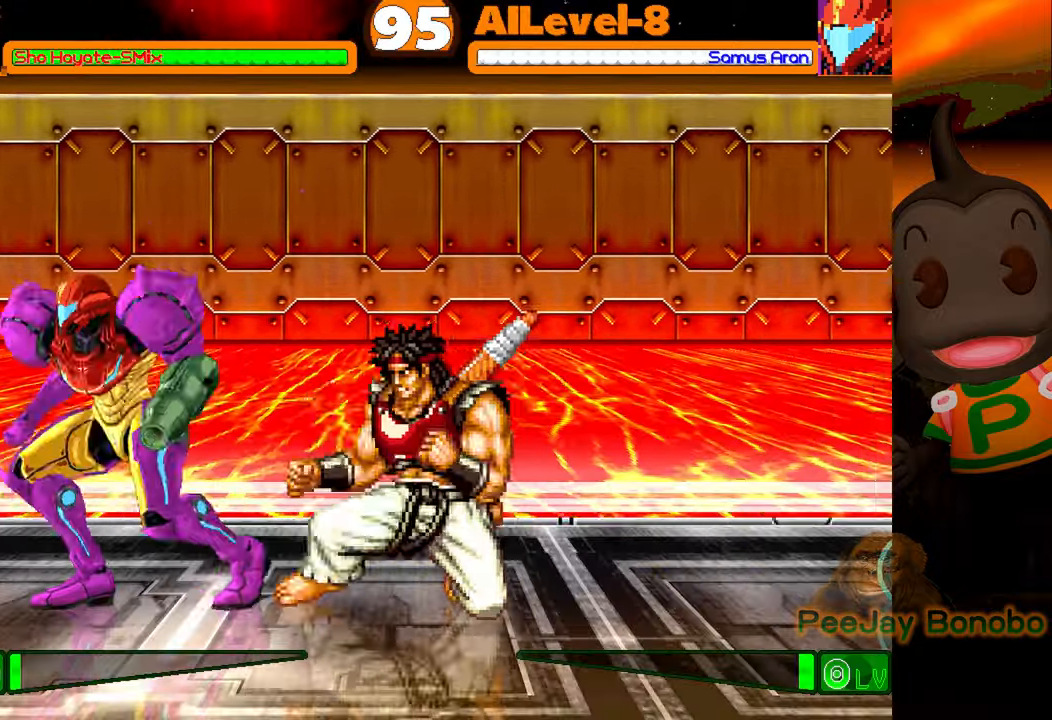
{"buttons": ["DPAD_DOWN", "DPAD_RIGHT"], "events": [[100, "CIRCLE", "down"], [417, "CIRCLE", "up"]]}
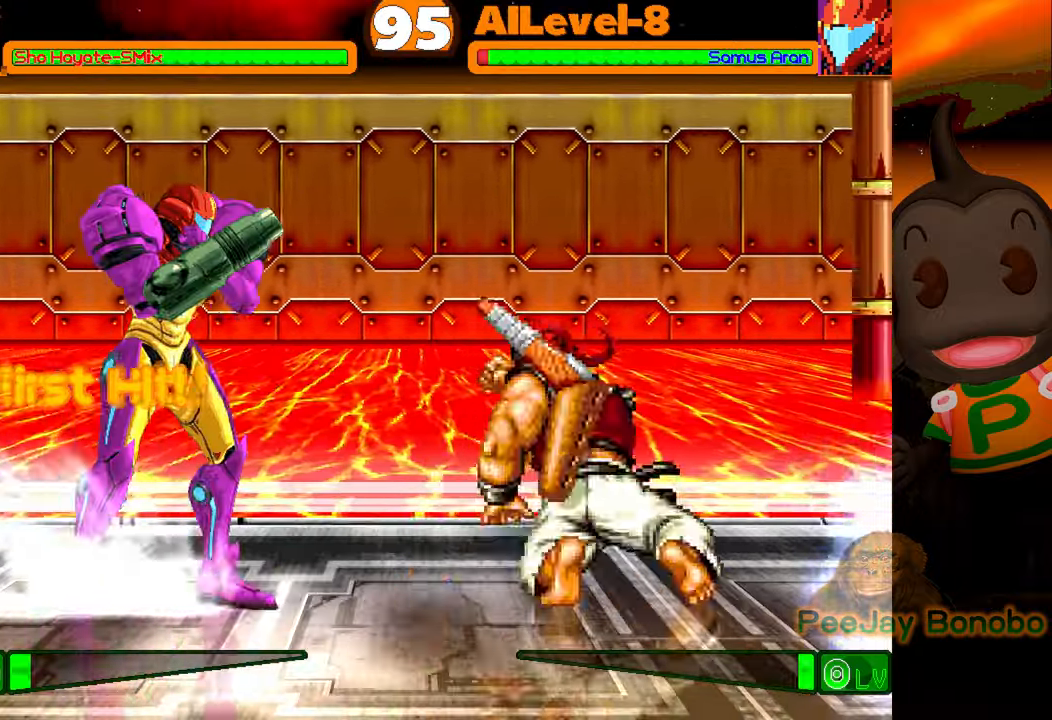
{"buttons": ["DPAD_DOWN", "DPAD_RIGHT"], "events": []}
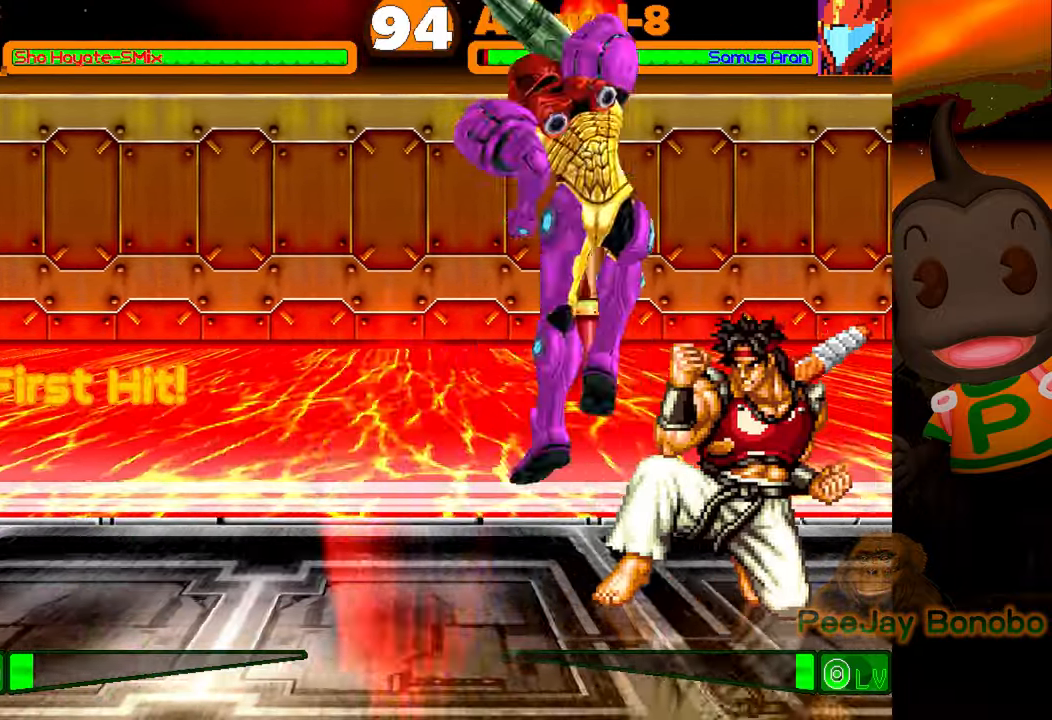
{"buttons": ["DPAD_DOWN", "DPAD_RIGHT"], "events": [[167, "CROSS", "down"], [267, "CROSS", "up"], [334, "CIRCLE", "down"], [467, "CIRCLE", "up"]]}
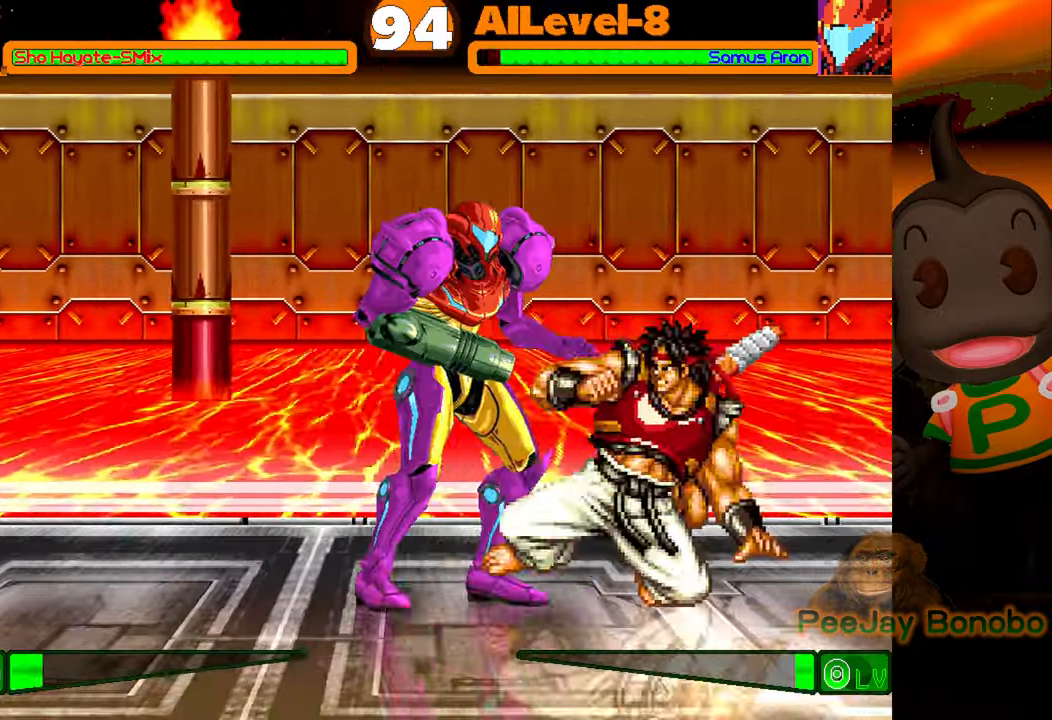
{"buttons": ["TRIANGLE"], "events": [[250, "TRIANGLE", "down"], [417, "DPAD_DOWN", "up"], [434, "DPAD_RIGHT", "up"]]}
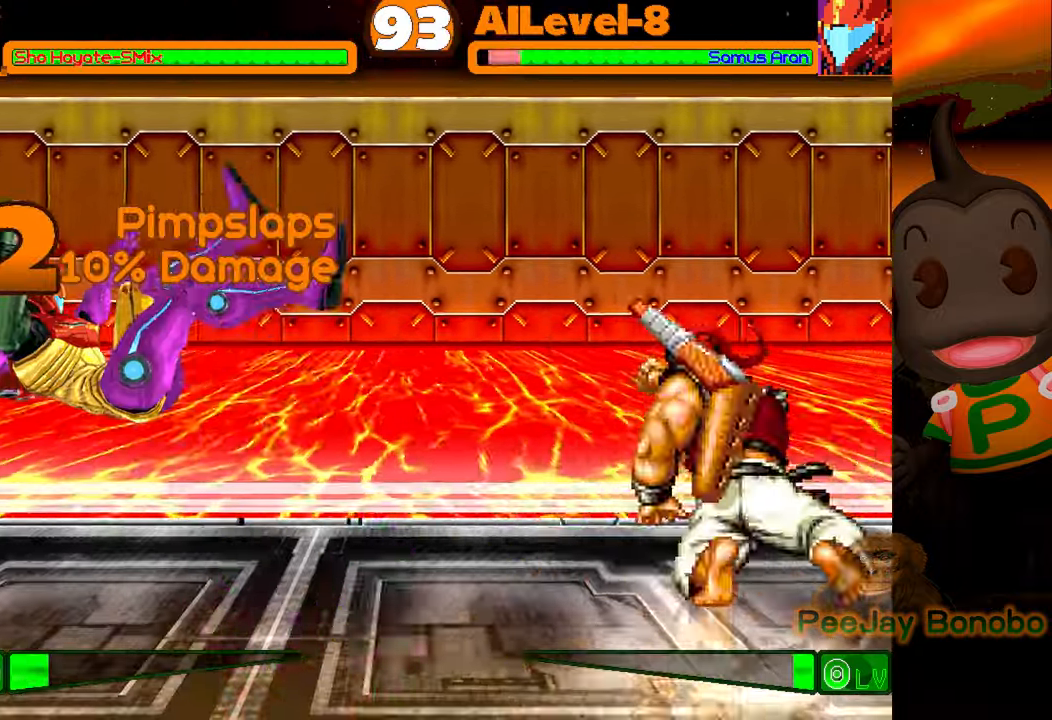
{"buttons": [], "events": [[17, "TRIANGLE", "up"], [67, "DPAD_LEFT", "down"], [134, "DPAD_LEFT", "up"], [184, "DPAD_LEFT", "down"], [367, "DPAD_LEFT", "up"]]}
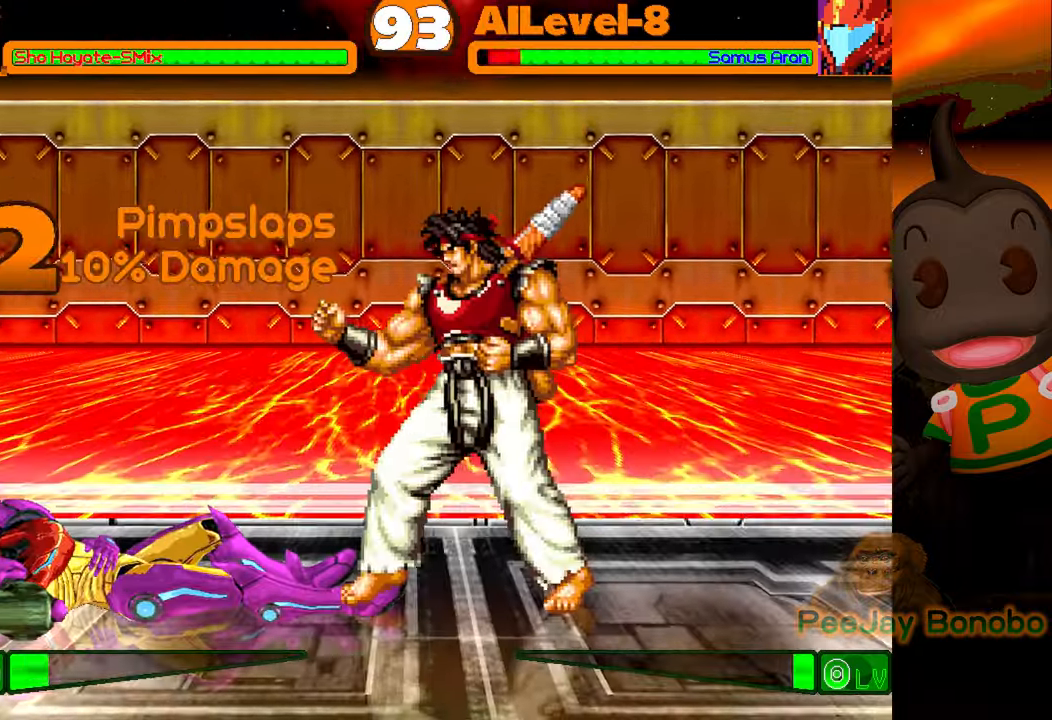
{"buttons": [], "events": [[134, "DPAD_LEFT", "down"], [150, "DPAD_UP", "down"], [350, "DPAD_LEFT", "up"], [367, "DPAD_UP", "up"]]}
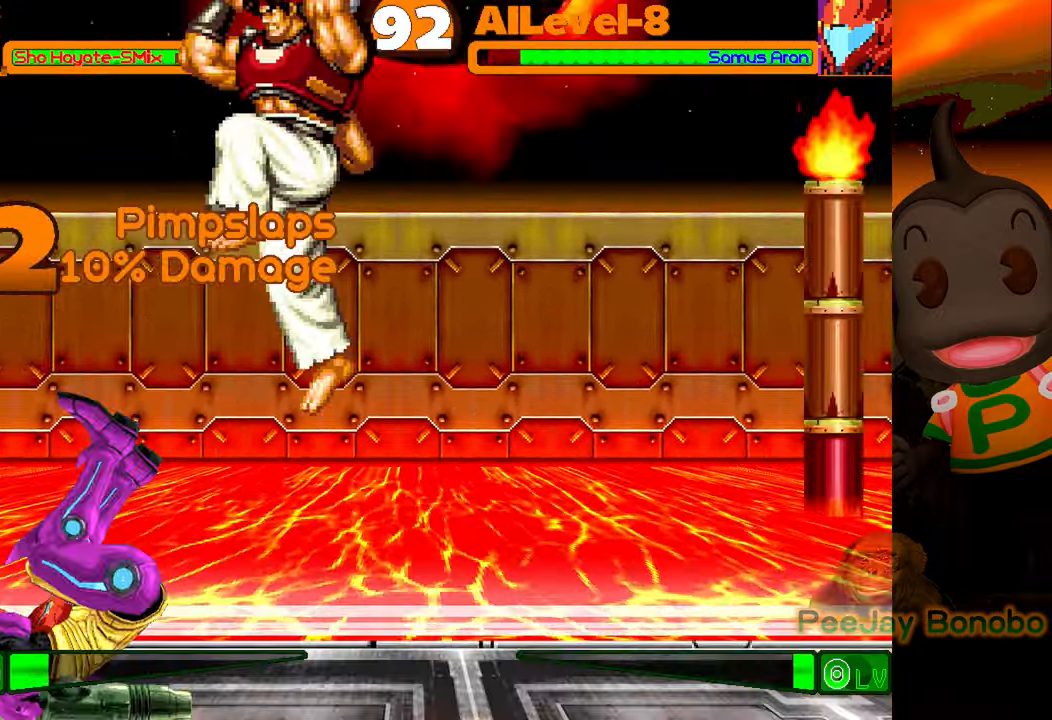
{"buttons": ["DPAD_DOWN", "DPAD_LEFT"], "events": [[234, "DPAD_LEFT", "down"], [284, "DPAD_DOWN", "down"], [384, "SQUARE", "down"], [467, "SQUARE", "up"]]}
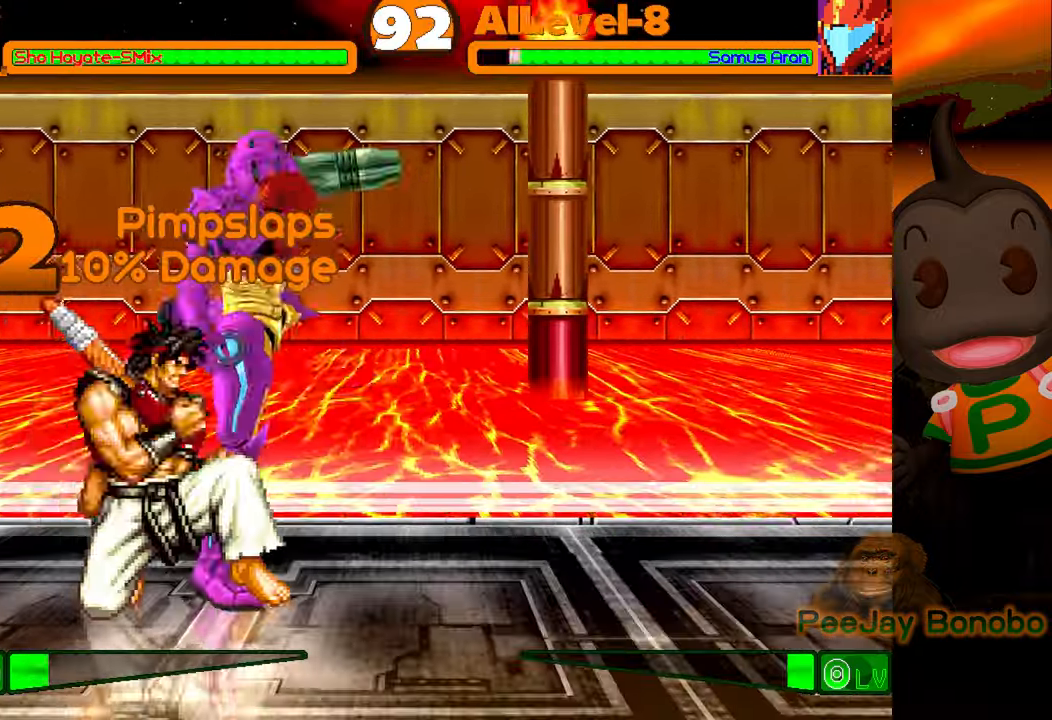
{"buttons": ["CIRCLE", "DPAD_DOWN", "DPAD_LEFT"], "events": [[50, "CROSS", "down"], [167, "CROSS", "up"], [284, "CIRCLE", "down"]]}
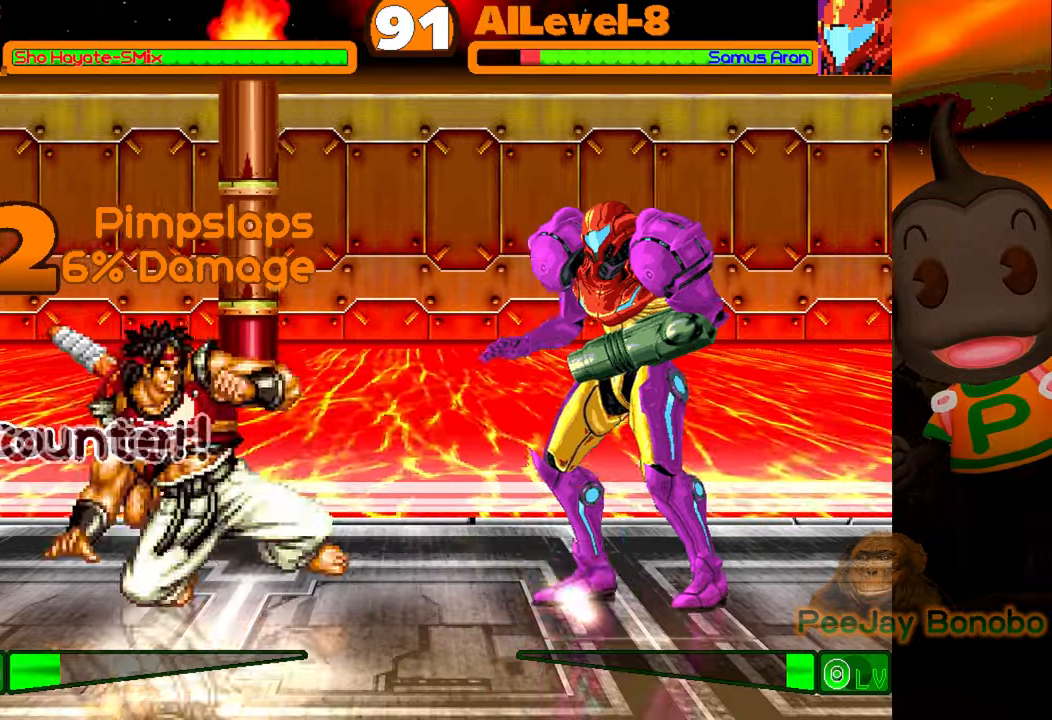
{"buttons": ["DPAD_DOWN", "DPAD_LEFT"], "events": [[34, "CIRCLE", "up"]]}
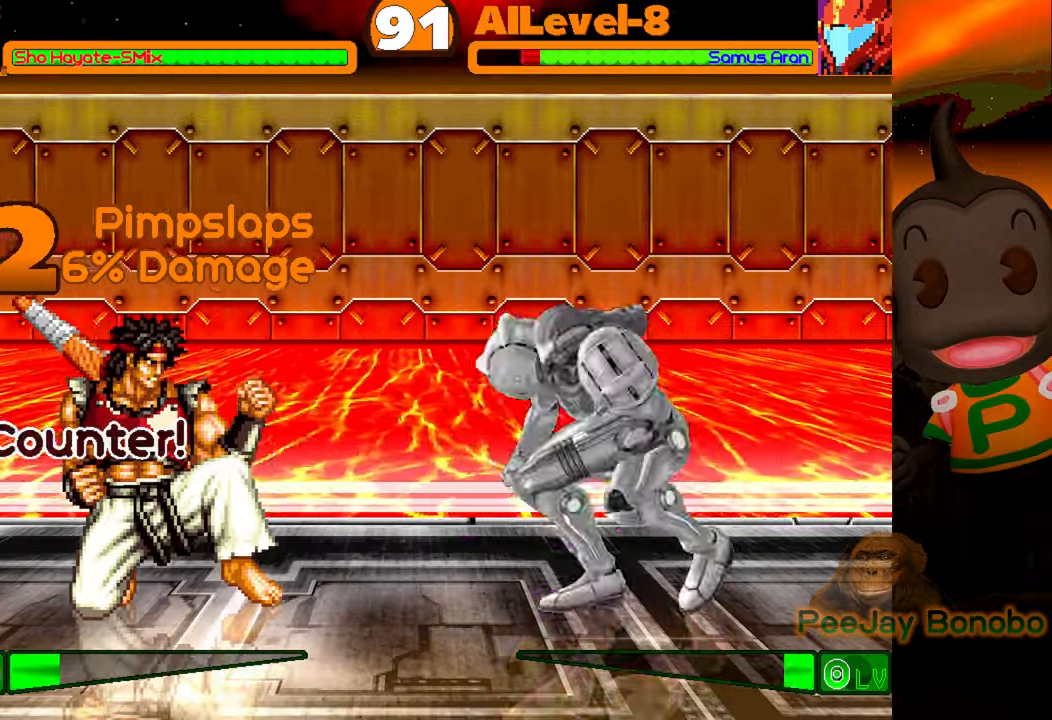
{"buttons": ["DPAD_DOWN", "DPAD_LEFT"], "events": []}
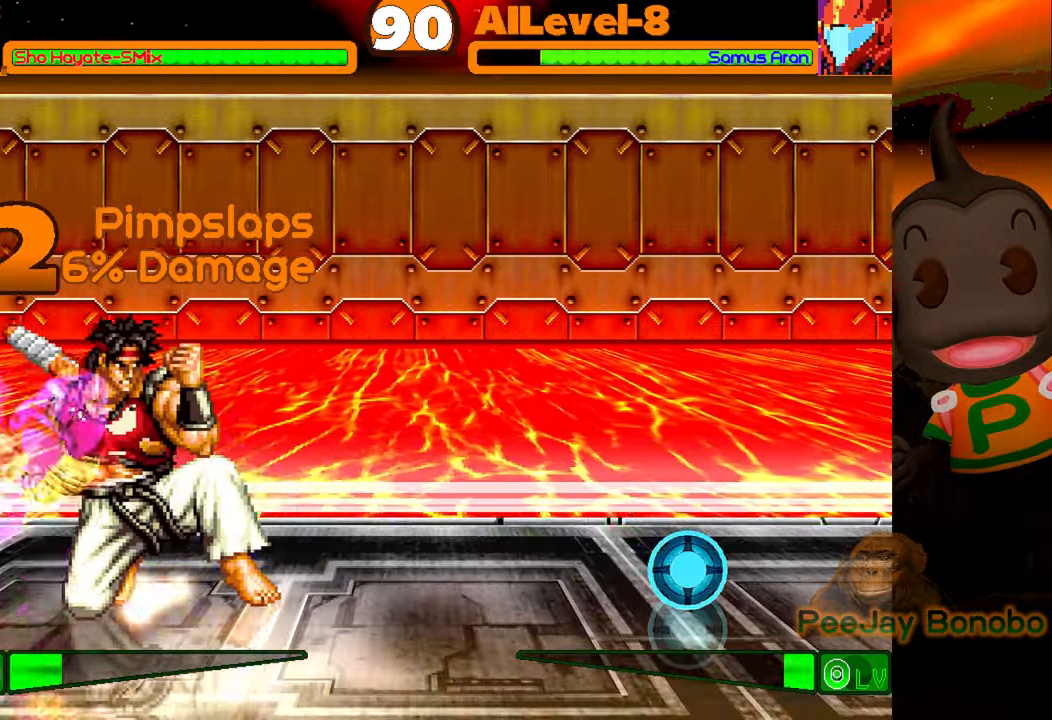
{"buttons": ["DPAD_DOWN", "DPAD_LEFT"], "events": [[150, "SQUARE", "down"], [267, "SQUARE", "up"], [334, "CROSS", "down"], [417, "CROSS", "up"]]}
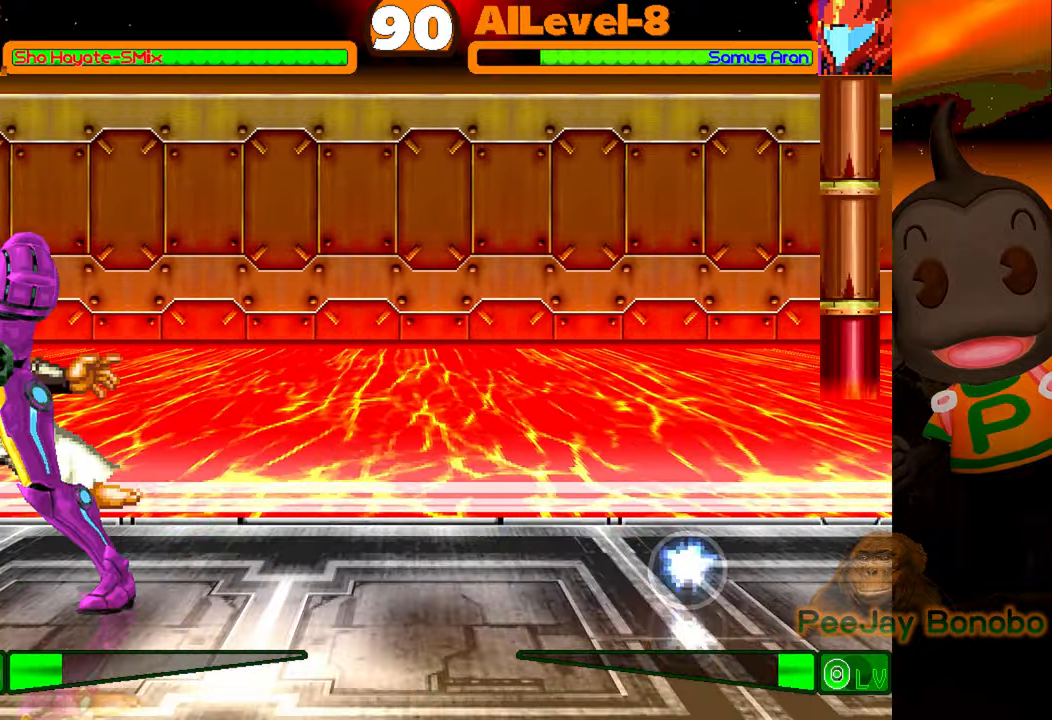
{"buttons": [], "events": [[417, "DPAD_DOWN", "up"], [417, "DPAD_LEFT", "up"]]}
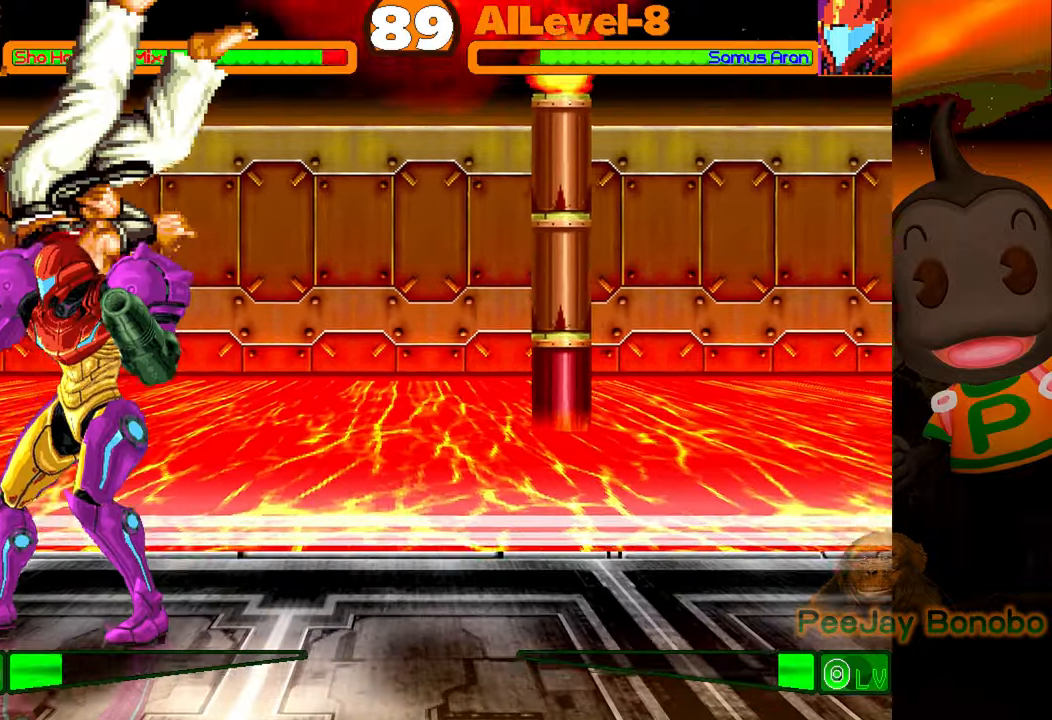
{"buttons": ["DPAD_DOWN", "DPAD_RIGHT"], "events": [[467, "DPAD_RIGHT", "down"], [500, "DPAD_DOWN", "down"]]}
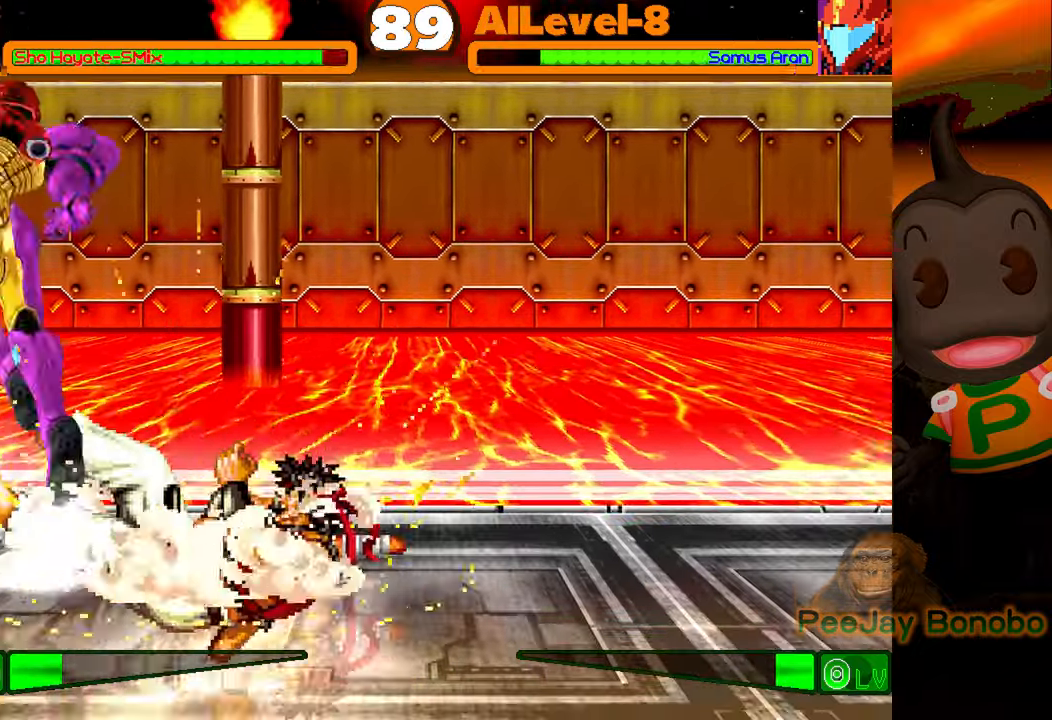
{"buttons": ["DPAD_DOWN", "DPAD_RIGHT"], "events": []}
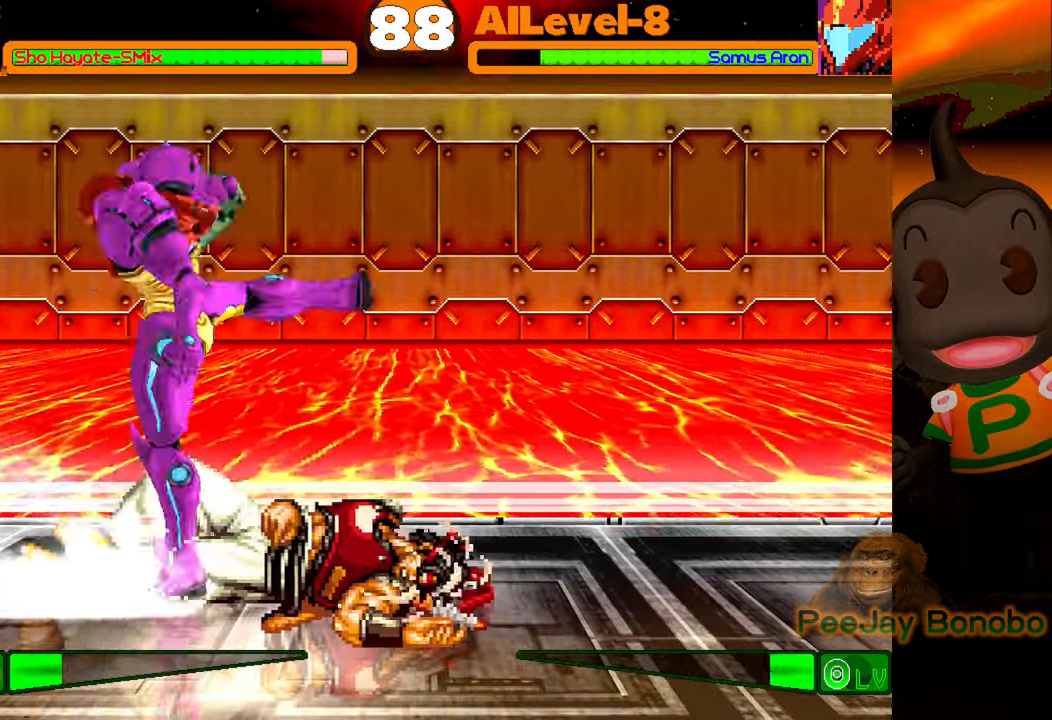
{"buttons": ["DPAD_DOWN", "DPAD_RIGHT"], "events": []}
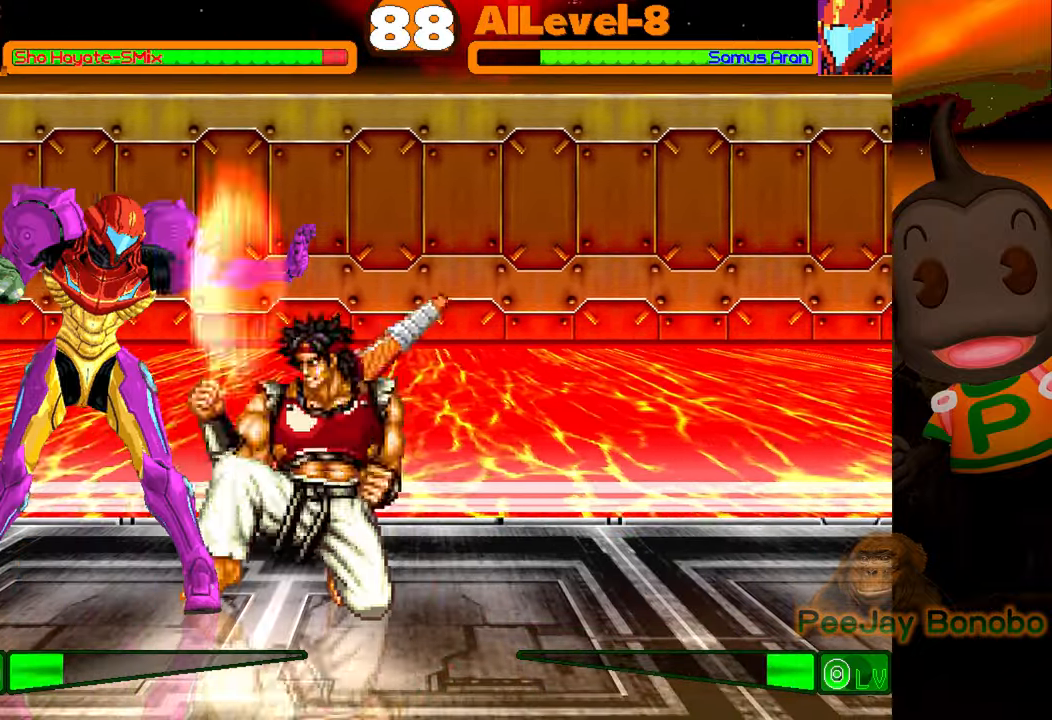
{"buttons": ["DPAD_DOWN", "DPAD_RIGHT"], "events": [[350, "SQUARE", "down"], [450, "SQUARE", "up"]]}
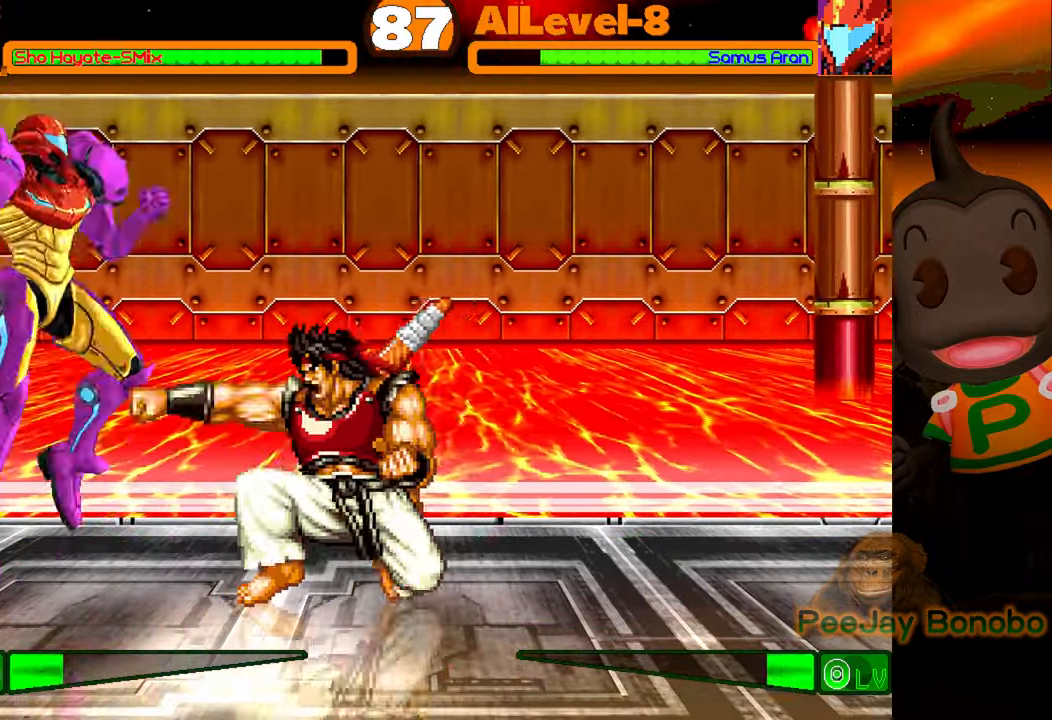
{"buttons": ["DPAD_DOWN", "DPAD_RIGHT"], "events": [[17, "TRIANGLE", "down"], [167, "TRIANGLE", "up"]]}
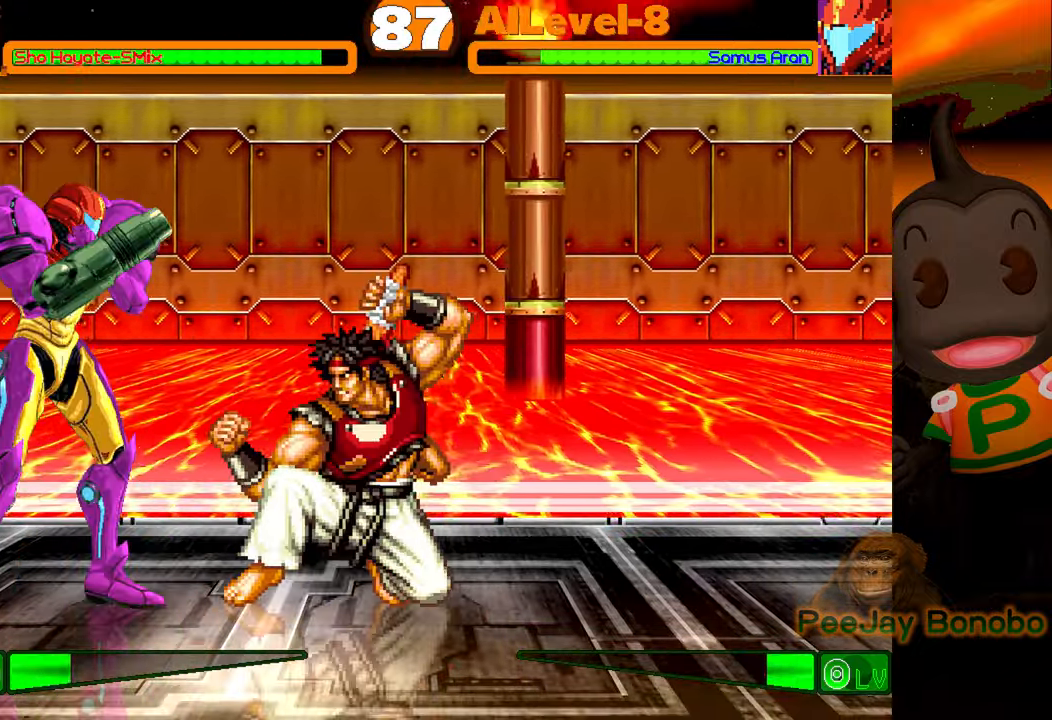
{"buttons": ["DPAD_DOWN", "DPAD_RIGHT"], "events": [[67, "TRIANGLE", "down"], [234, "TRIANGLE", "up"]]}
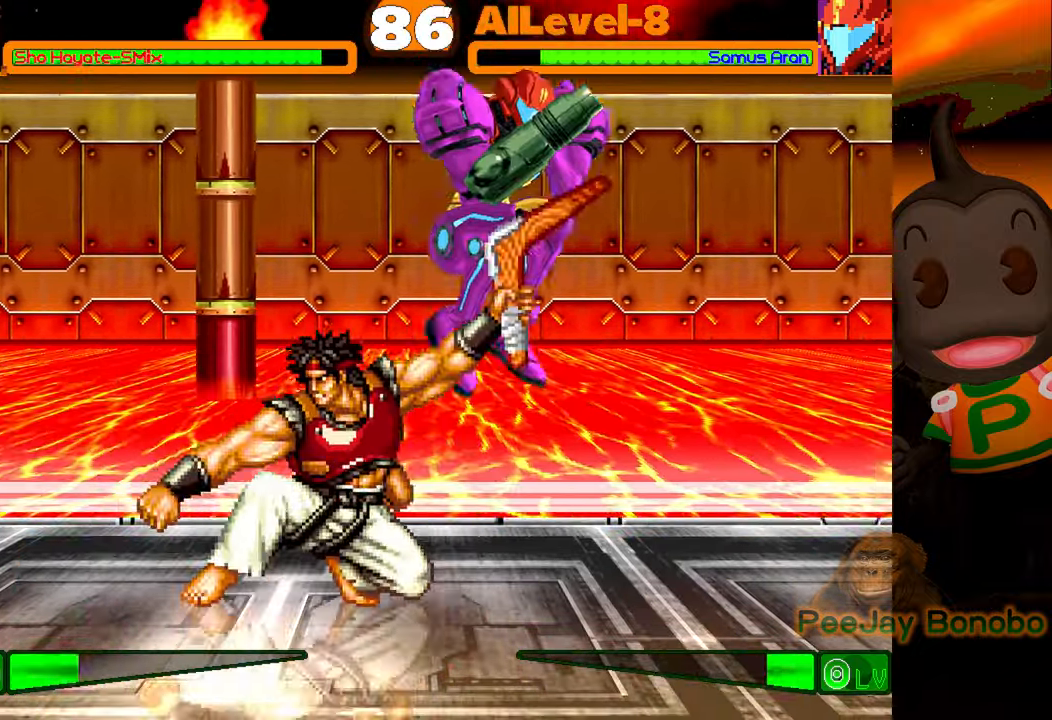
{"buttons": ["DPAD_DOWN"], "events": [[134, "DPAD_RIGHT", "up"], [150, "DPAD_DOWN", "up"], [184, "DPAD_LEFT", "down"], [200, "DPAD_DOWN", "down"], [484, "DPAD_LEFT", "up"]]}
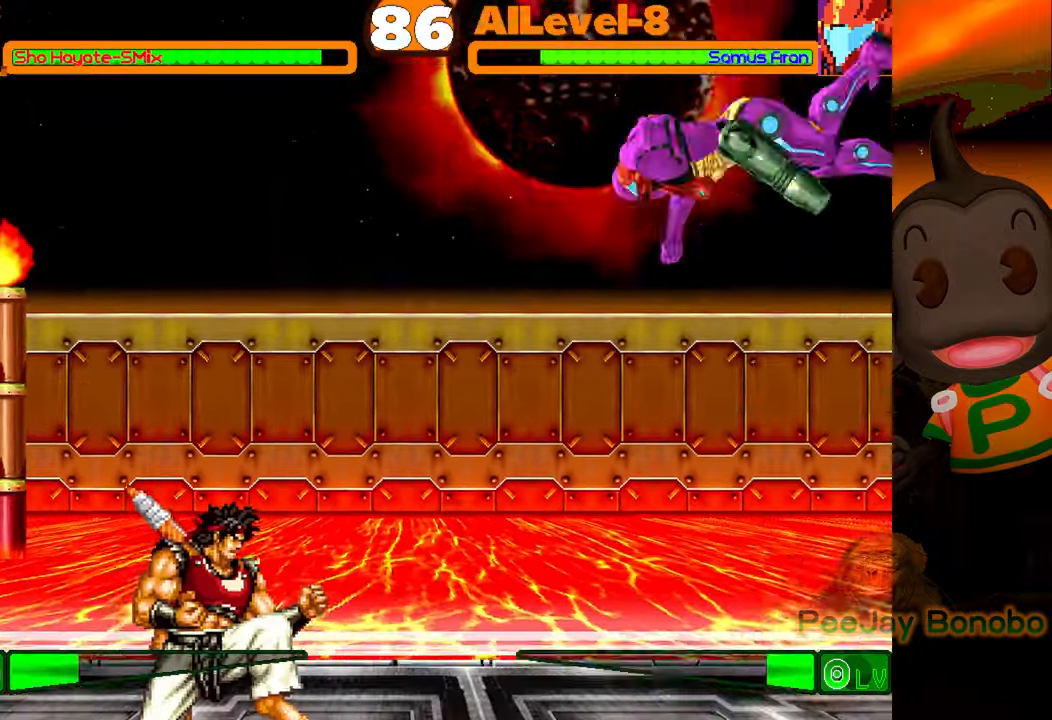
{"buttons": ["DPAD_UP"], "events": [[17, "DPAD_DOWN", "up"], [150, "DPAD_RIGHT", "down"], [200, "DPAD_RIGHT", "up"], [284, "DPAD_RIGHT", "down"], [450, "DPAD_UP", "down"], [500, "DPAD_RIGHT", "up"]]}